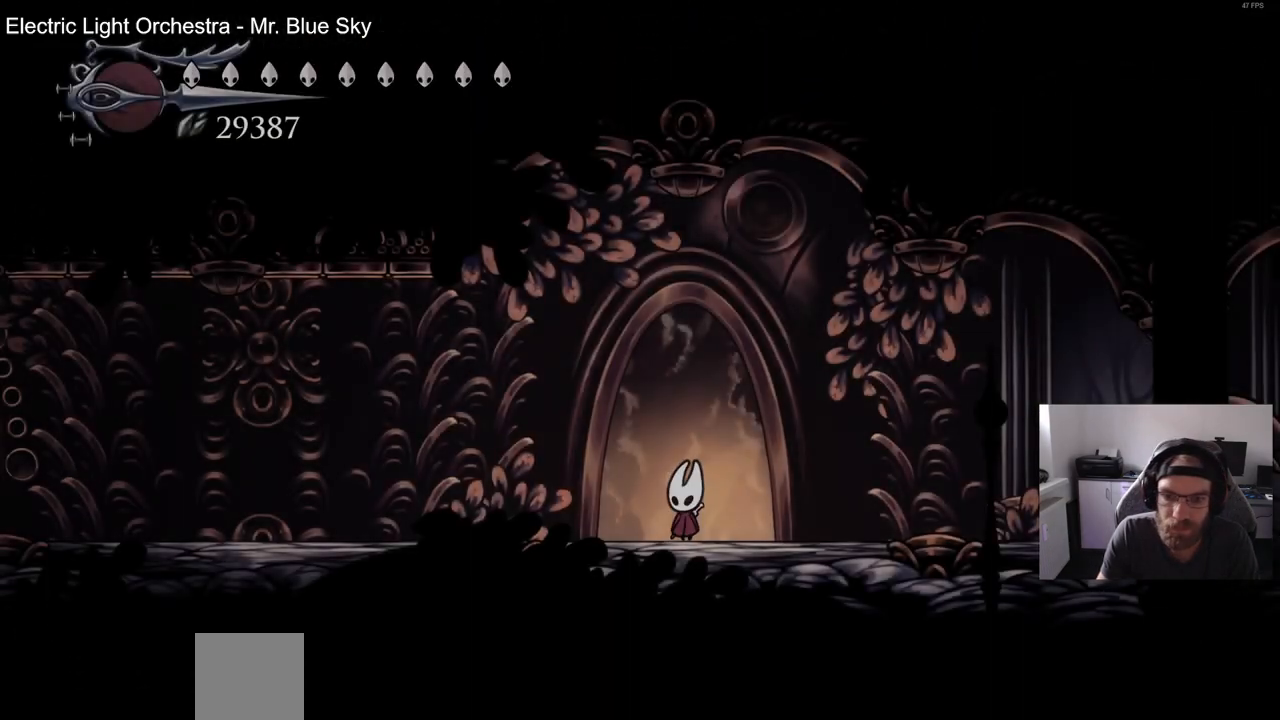
Gameplay with a controller (PlayStation layout); each line is a JSON object with the inputs held at the frame after it (dt_ms = milliseconds from this image to that frame). "events" lists button and stick changes between this image and that frame as [ms after this image, input, new state], when the widget could be followed in between. Not read: CROSS L1 R1.
{"dt_ms": 500, "buttons": ["DPAD_RIGHT"], "left_stick": "center", "right_stick": "center", "events": [[50, "R2", "down"], [267, "R2", "up"]]}
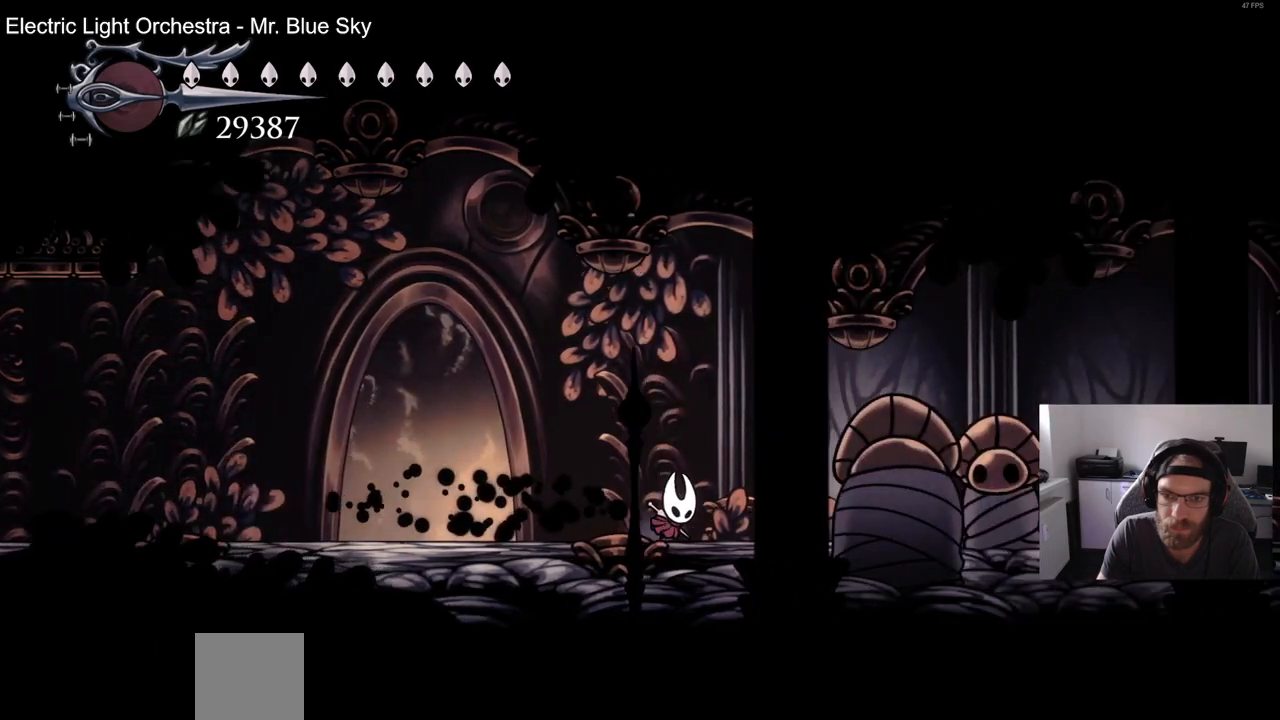
{"dt_ms": 500, "buttons": ["DPAD_RIGHT"], "left_stick": "center", "right_stick": "center", "events": [[67, "R2", "down"], [267, "R2", "up"]]}
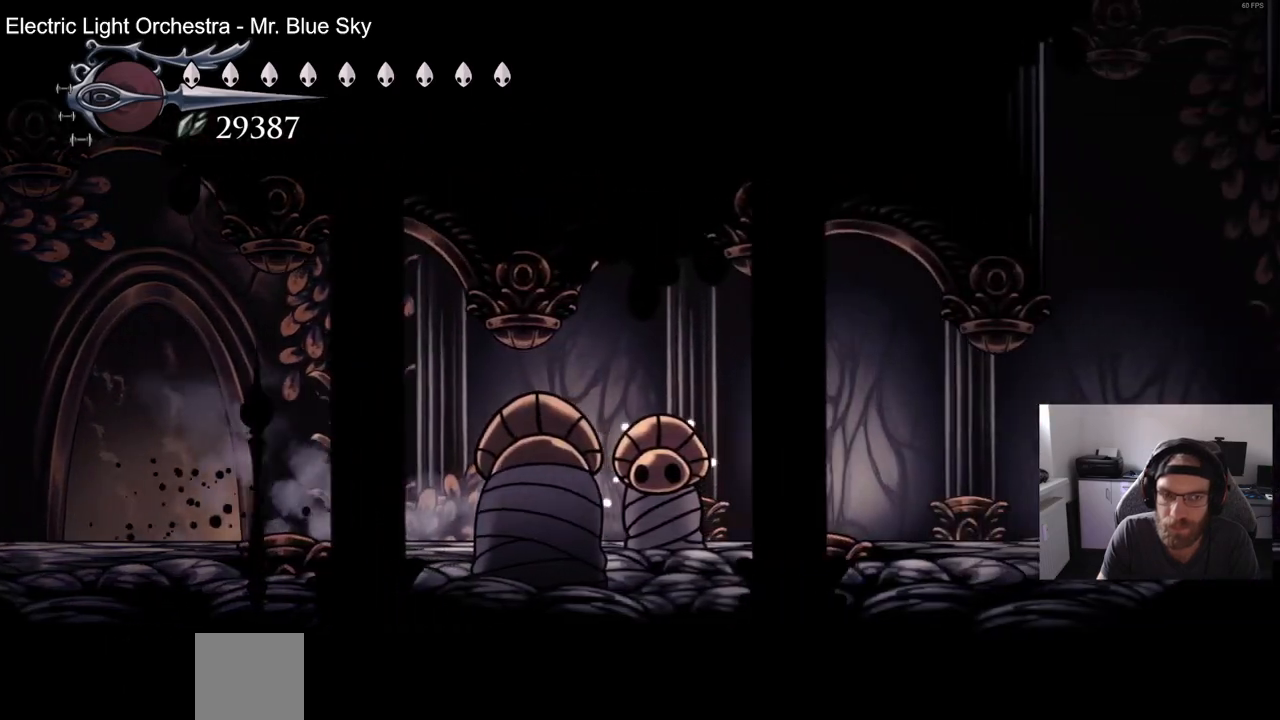
{"dt_ms": 500, "buttons": ["DPAD_RIGHT"], "left_stick": "center", "right_stick": "center", "events": [[150, "R2", "down"], [367, "R2", "up"]]}
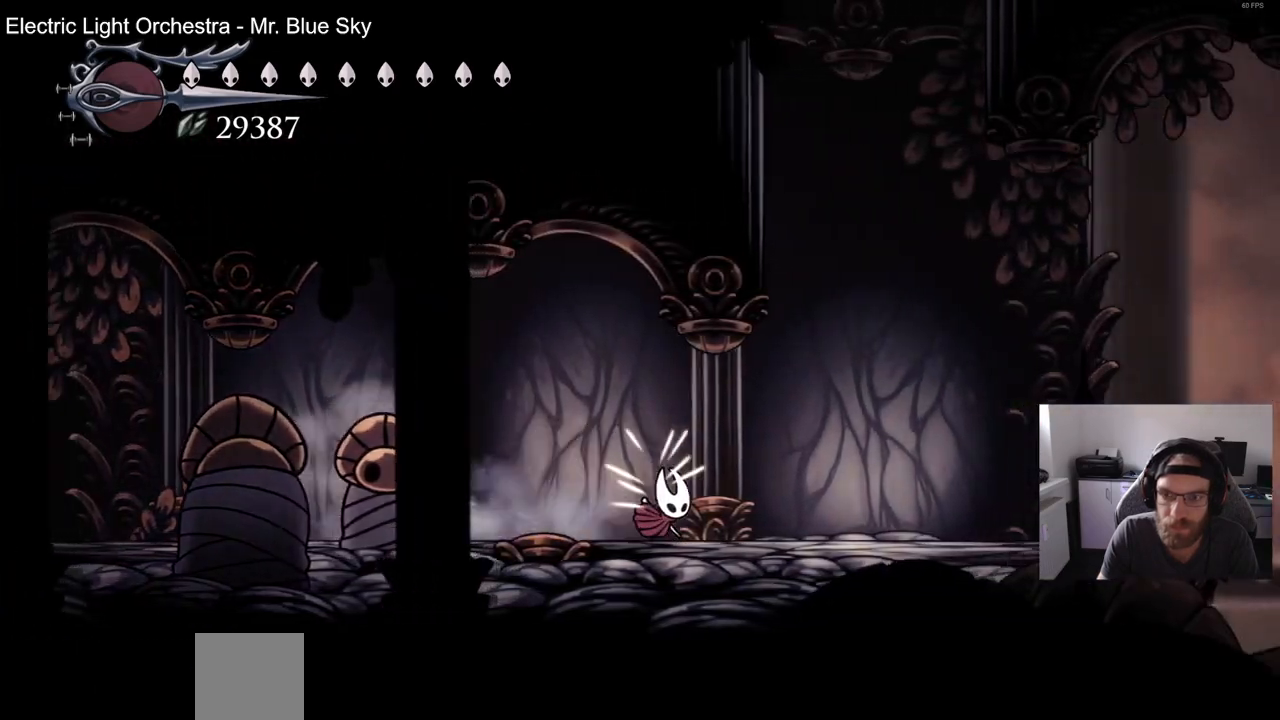
{"dt_ms": 500, "buttons": ["DPAD_LEFT"], "left_stick": "center", "right_stick": "center", "events": [[283, "DPAD_RIGHT", "up"], [367, "DPAD_LEFT", "down"]]}
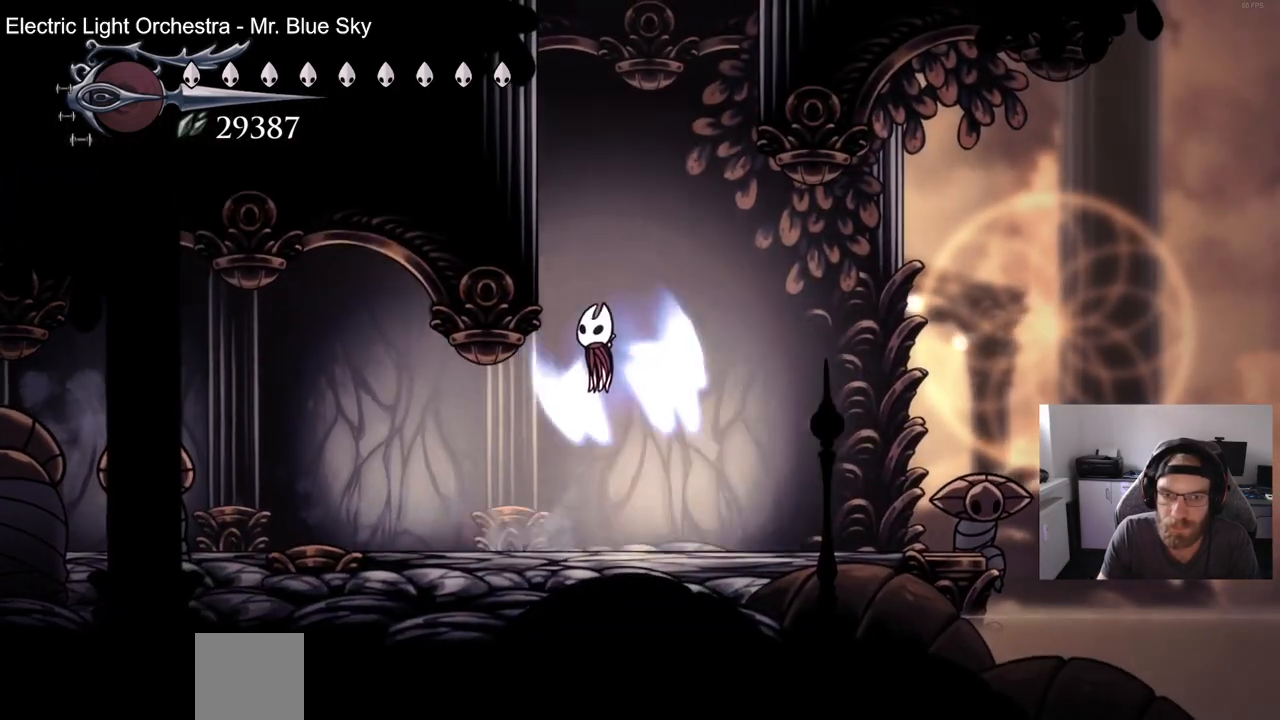
{"dt_ms": 500, "buttons": ["DPAD_LEFT"], "left_stick": "center", "right_stick": "center", "events": []}
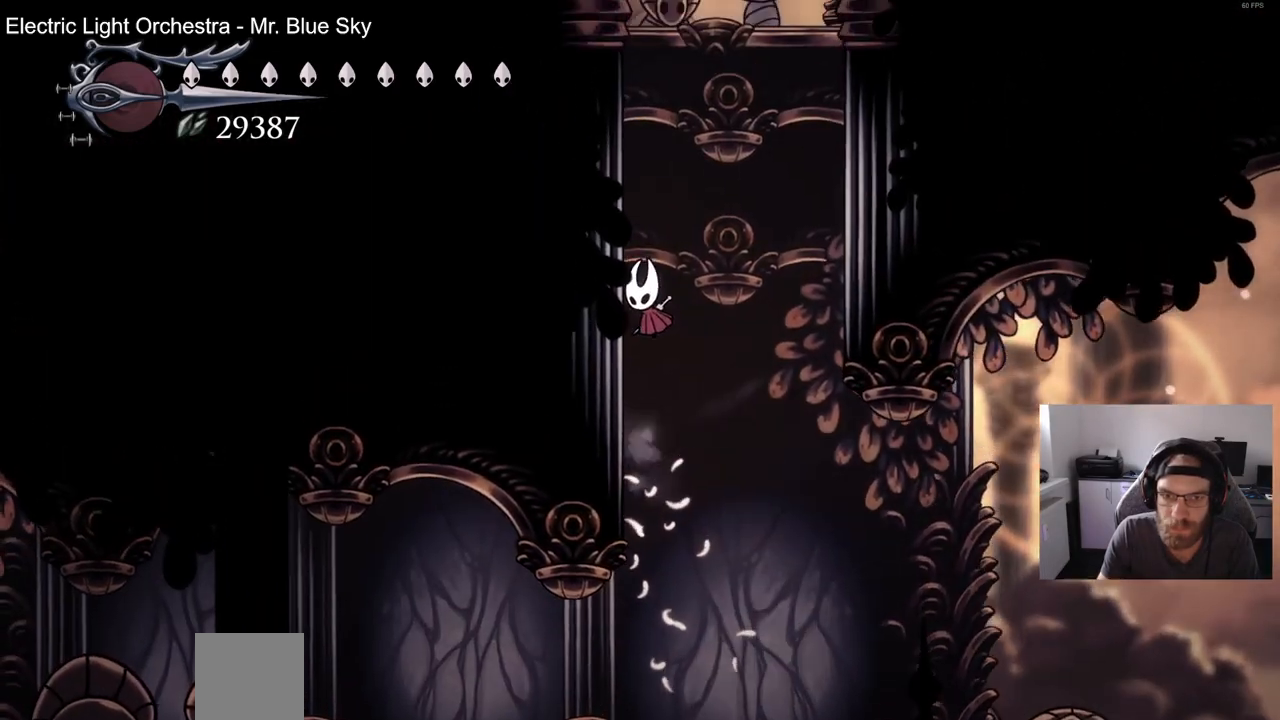
{"dt_ms": 500, "buttons": [], "left_stick": "center", "right_stick": "center", "events": [[450, "DPAD_UP", "down"], [467, "DPAD_LEFT", "up"], [500, "DPAD_UP", "up"]]}
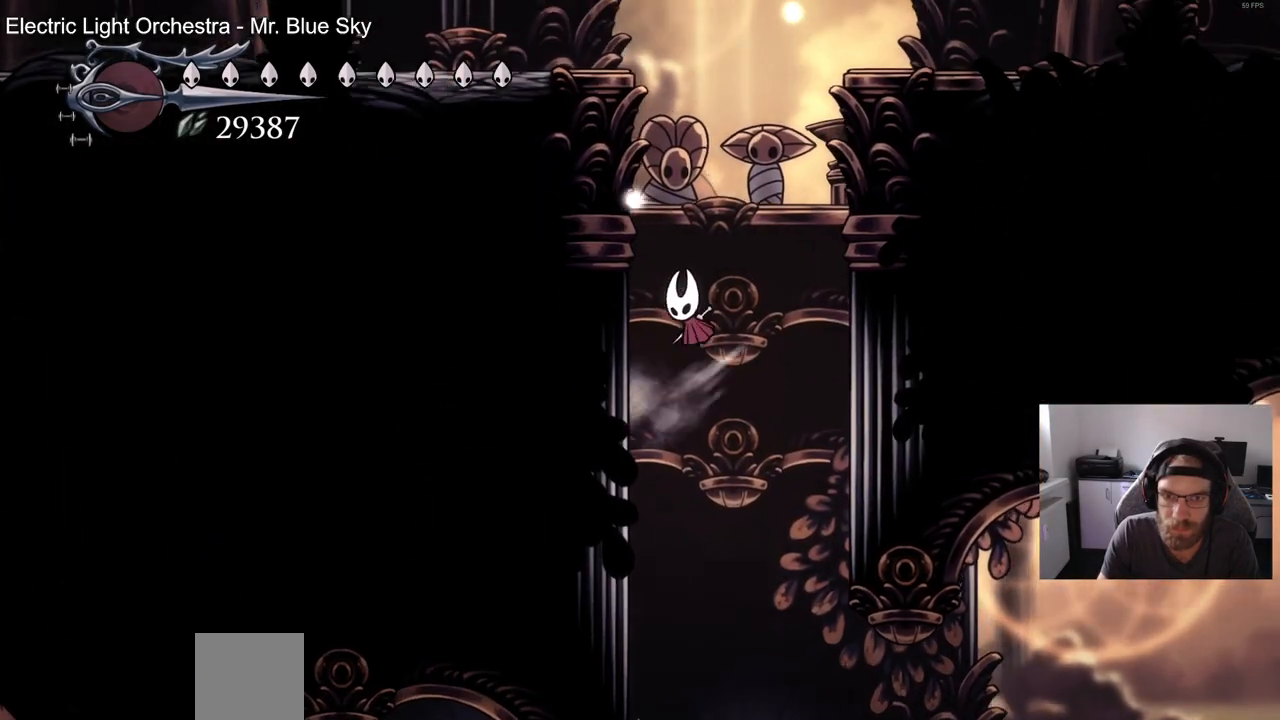
{"dt_ms": 500, "buttons": ["DPAD_RIGHT"], "left_stick": "center", "right_stick": "center", "events": [[33, "DPAD_RIGHT", "down"]]}
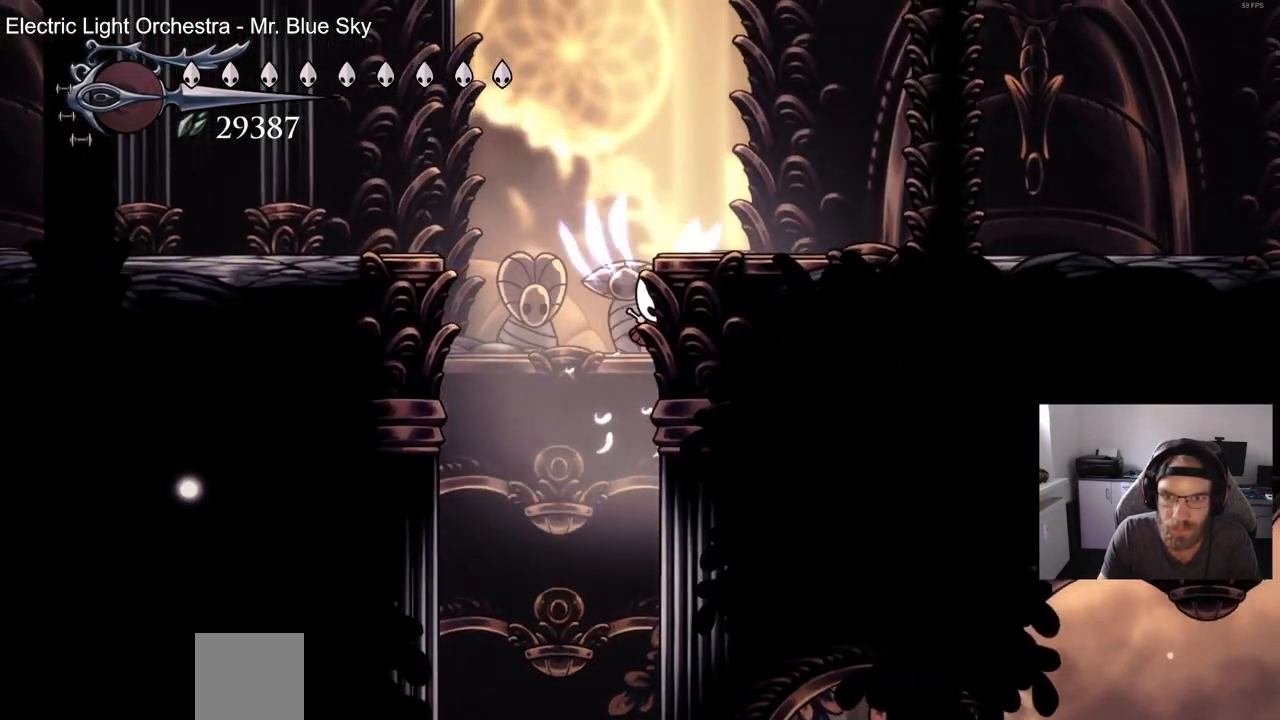
{"dt_ms": 500, "buttons": ["DPAD_RIGHT"], "left_stick": "center", "right_stick": "center", "events": [[250, "R2", "down"], [467, "R2", "up"]]}
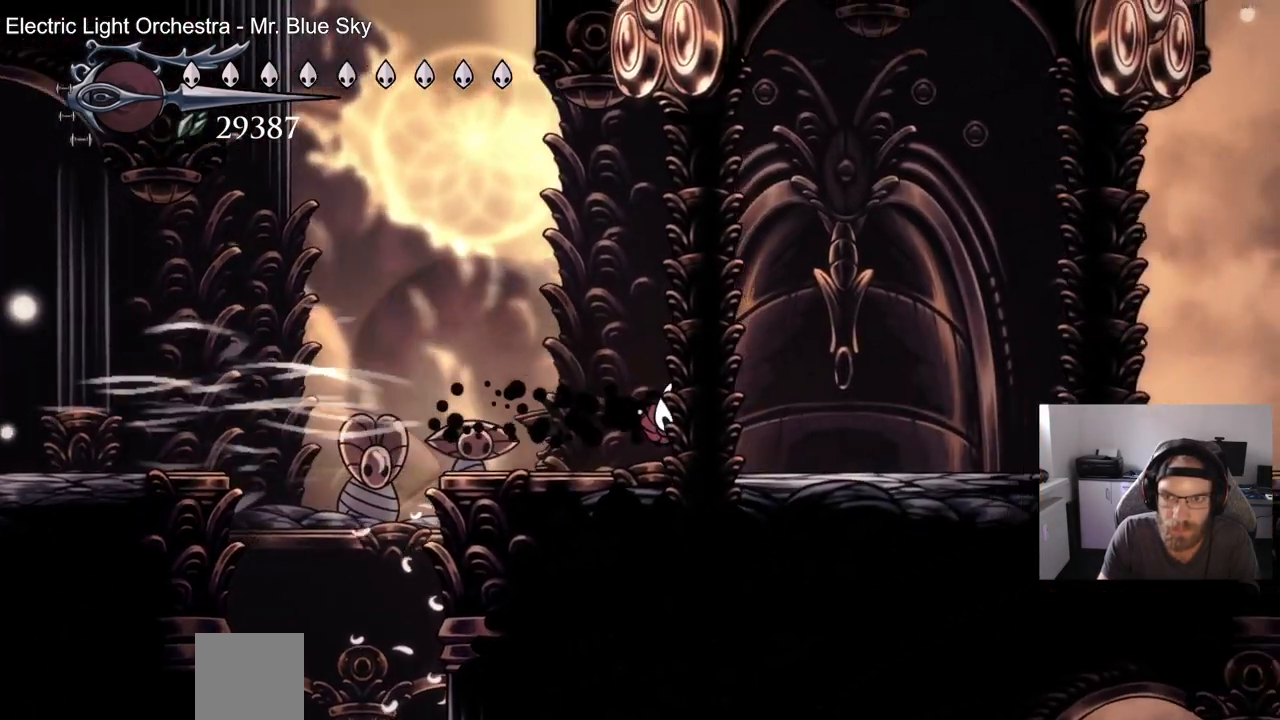
{"dt_ms": 1000, "buttons": [], "left_stick": "center", "right_stick": "center"}
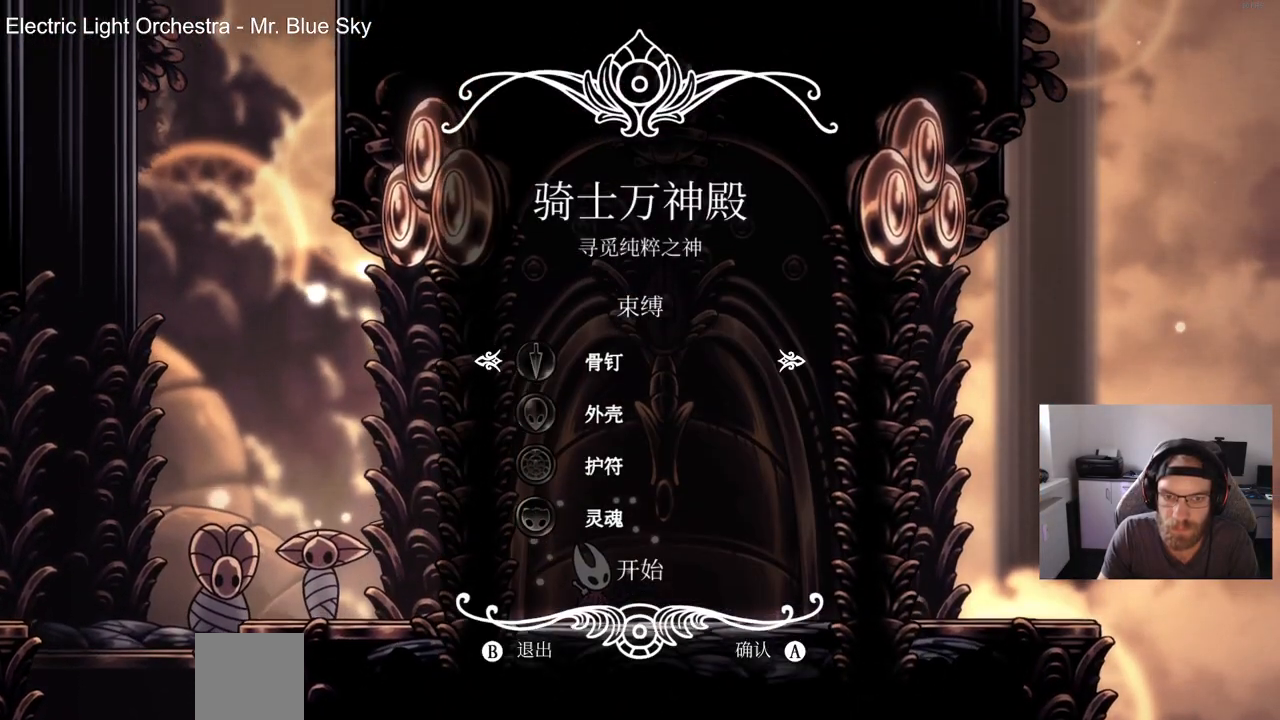
{"dt_ms": 500, "buttons": ["DPAD_DOWN"], "left_stick": "center", "right_stick": "center", "events": [[50, "DPAD_RIGHT", "down"], [133, "L2", "down"], [183, "L2", "up"], [267, "DPAD_RIGHT", "up"], [300, "DPAD_DOWN", "down"], [400, "DPAD_DOWN", "up"], [483, "DPAD_DOWN", "down"]]}
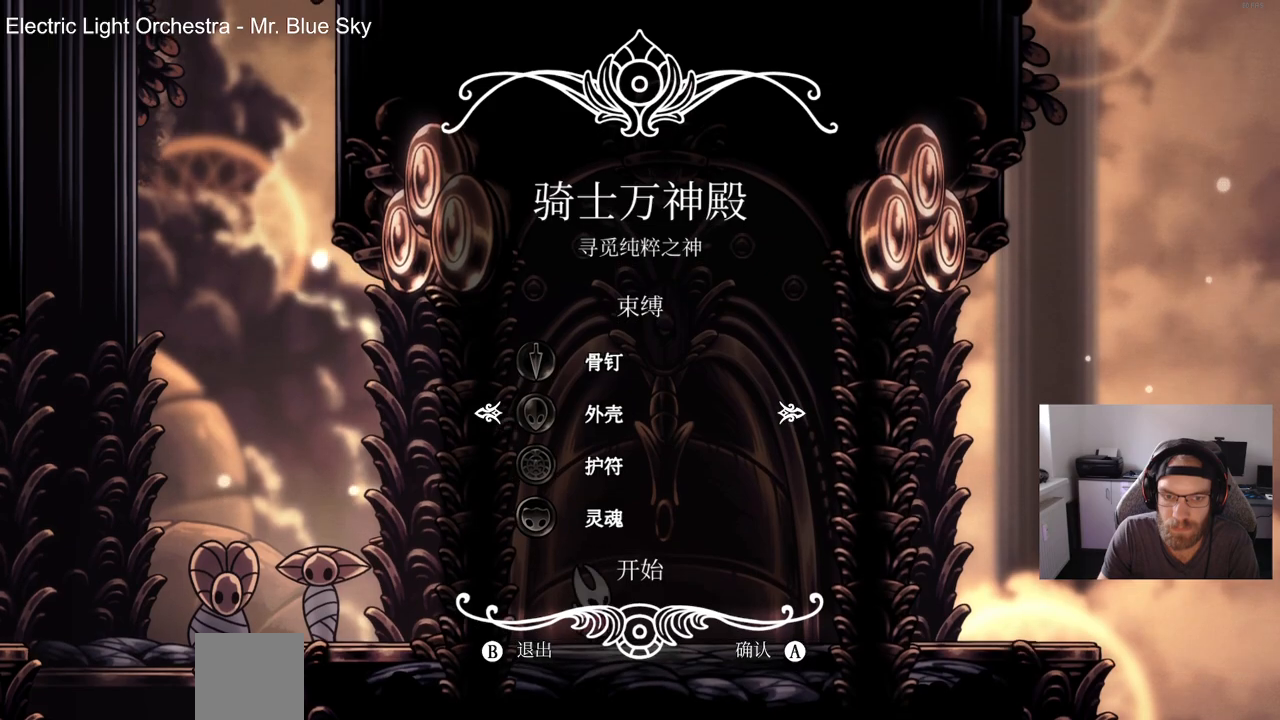
{"dt_ms": 500, "buttons": [], "left_stick": "center", "right_stick": "center", "events": [[67, "DPAD_DOWN", "up"], [183, "DPAD_DOWN", "down"], [233, "DPAD_DOWN", "up"], [333, "DPAD_DOWN", "down"], [400, "DPAD_DOWN", "up"]]}